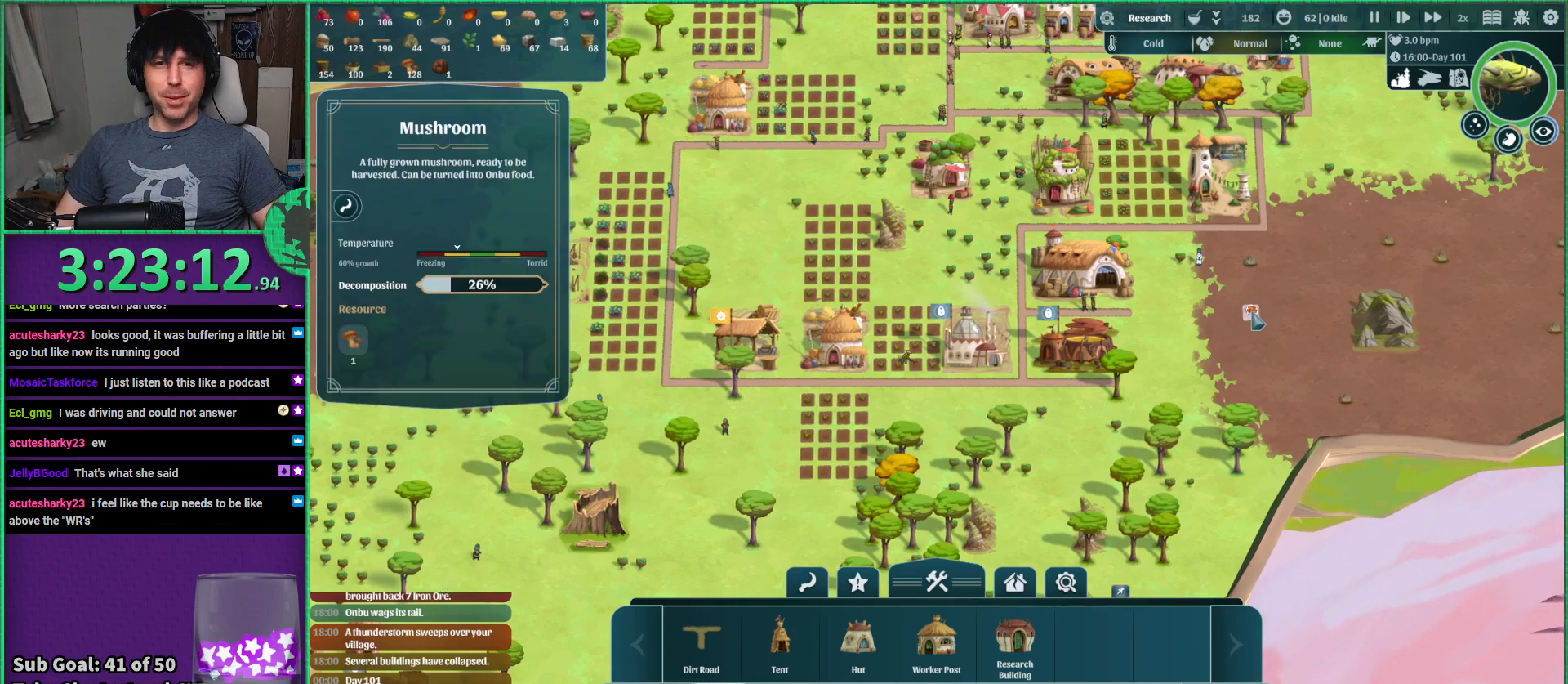
Gameplay with keyboard; each line is a JSON object with the keys held at the frame after it. "events" lists presses ("down") and releases ("up") of "a", "d", "e", "s", "shift", "space" and "w" between this image and that frame as [ms after this image, input, new state], when the widget could be followed in between. No other keys are recorded. Mouse input is not recorded.
{"keys": ["d"], "events": [[267, "d", "down"]]}
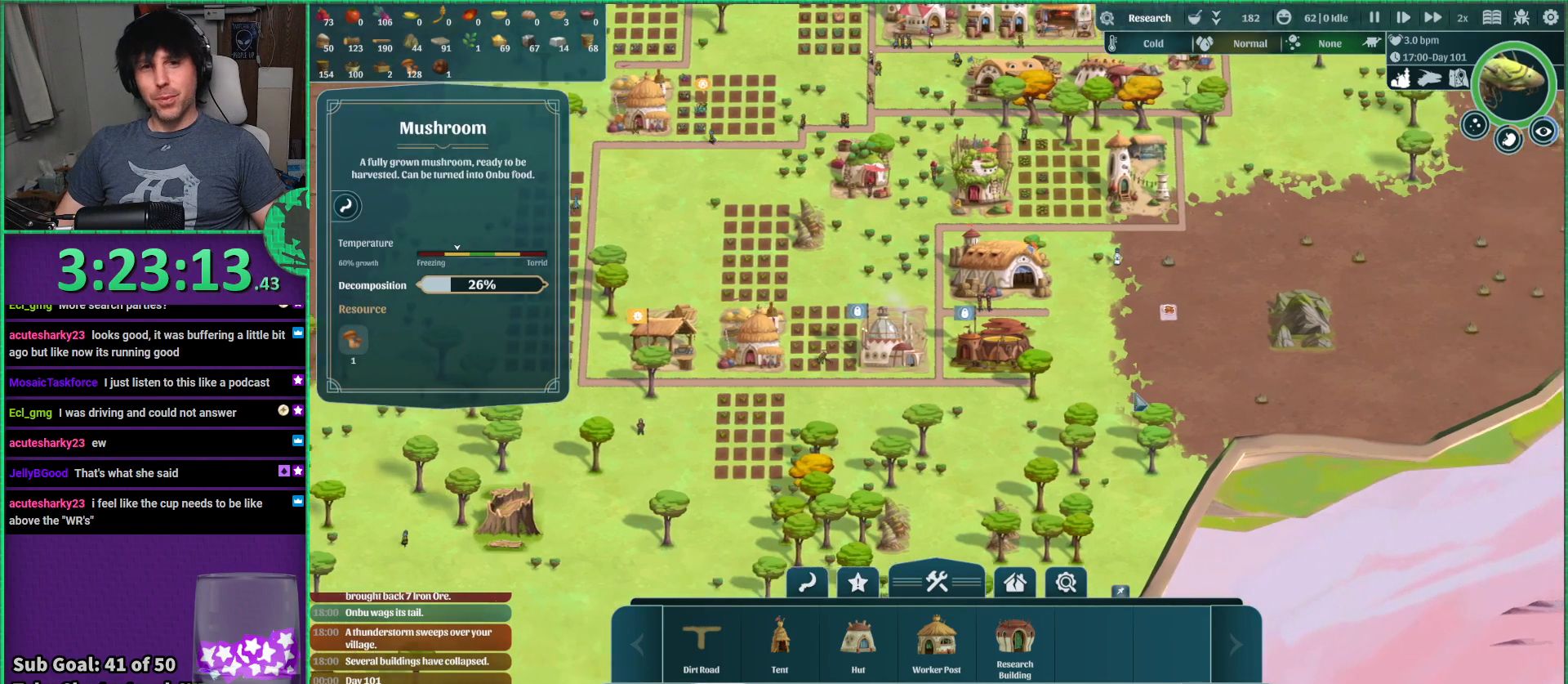
{"keys": [], "events": [[250, "w", "down"], [300, "d", "up"], [400, "w", "up"]]}
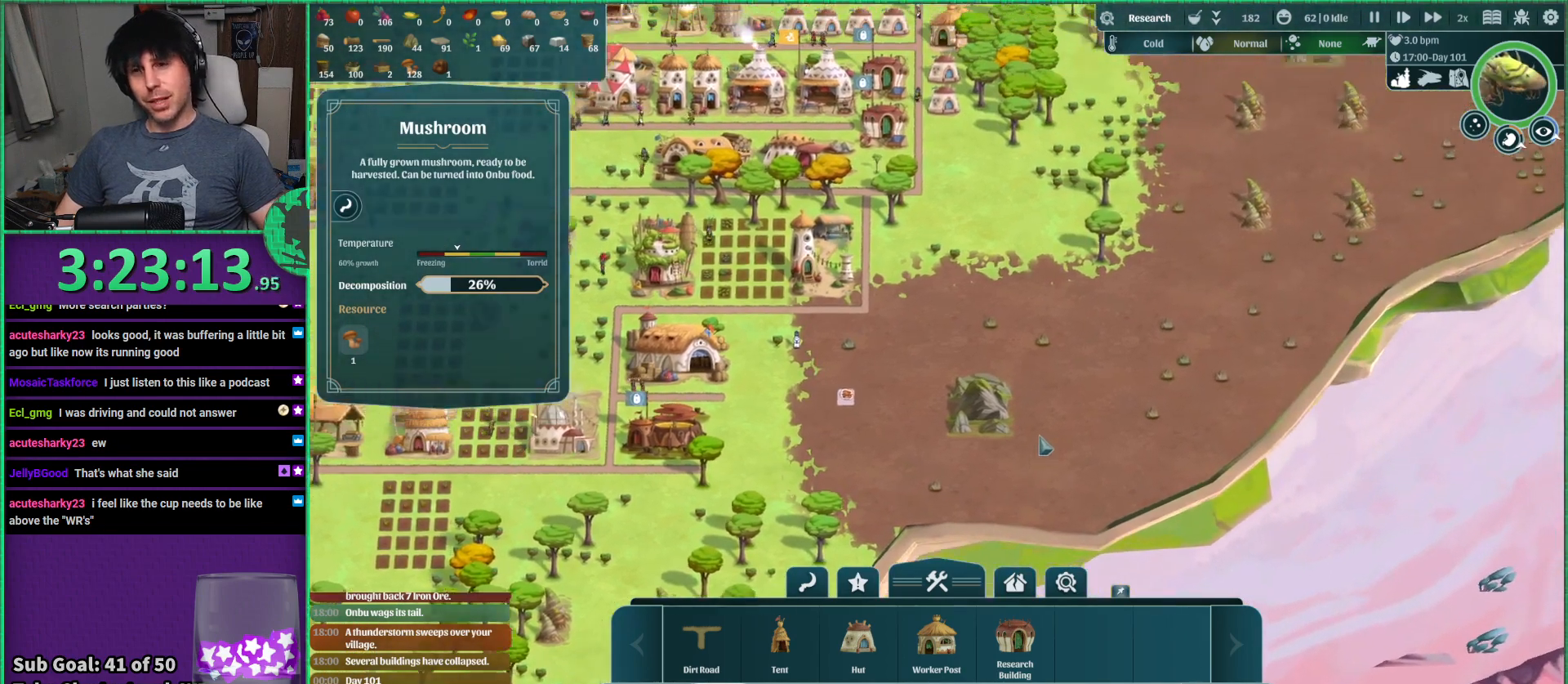
{"keys": [], "events": []}
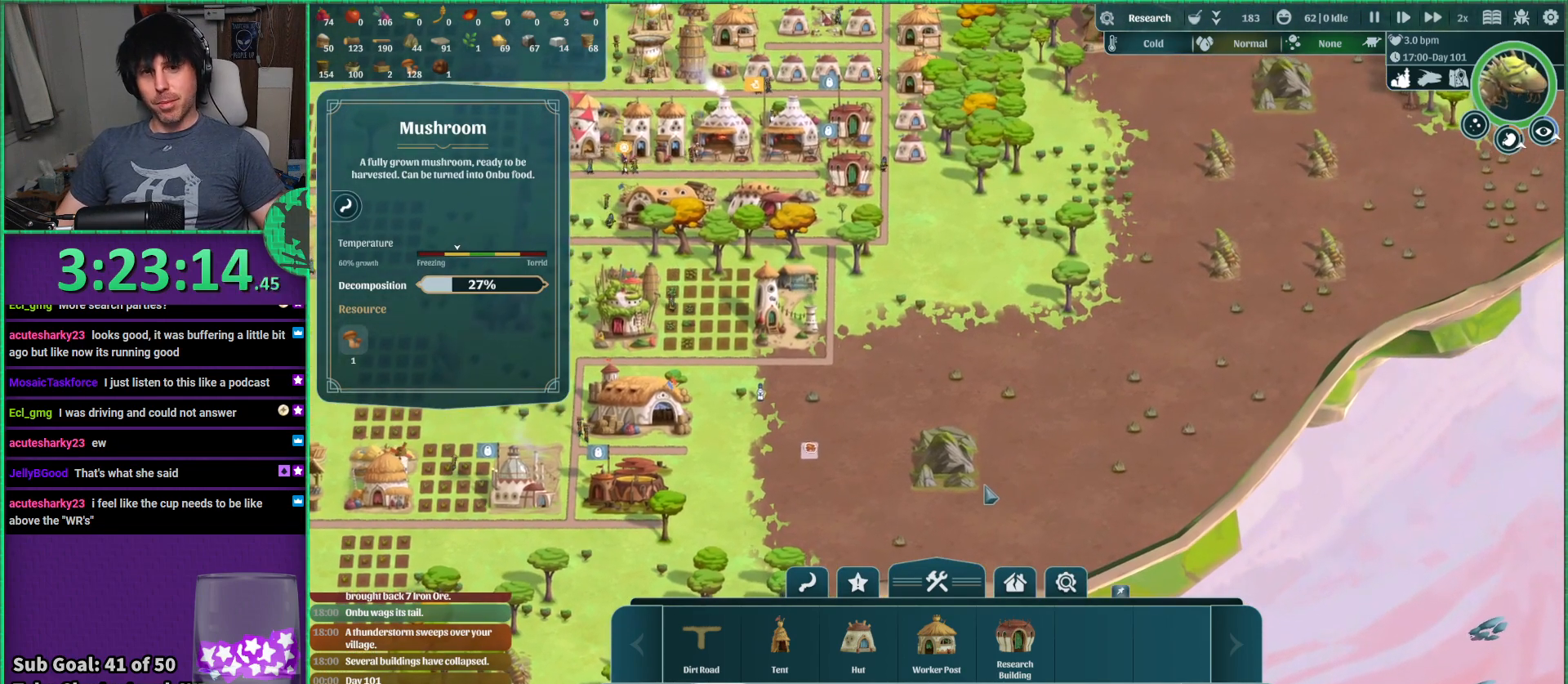
{"keys": [], "events": []}
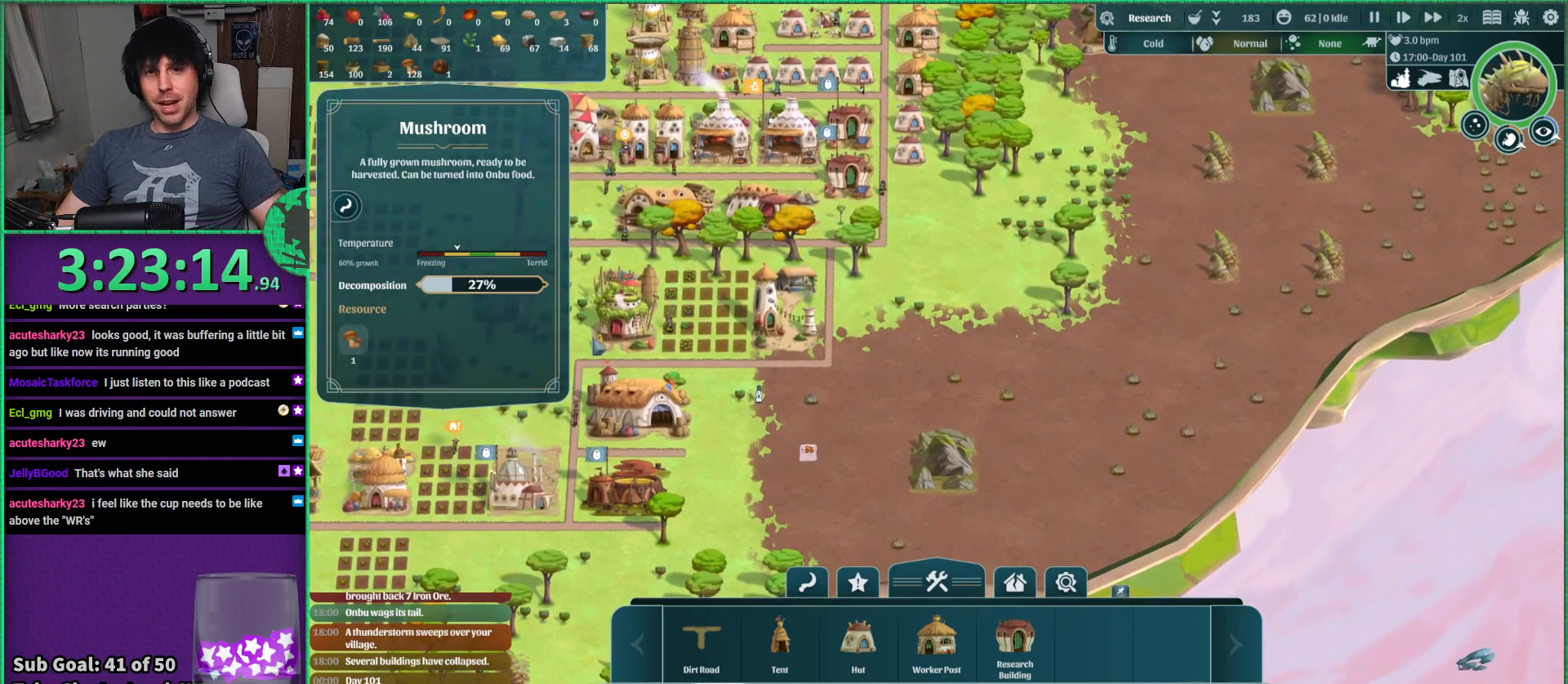
{"keys": [], "events": [[100, "s", "down"], [200, "s", "up"]]}
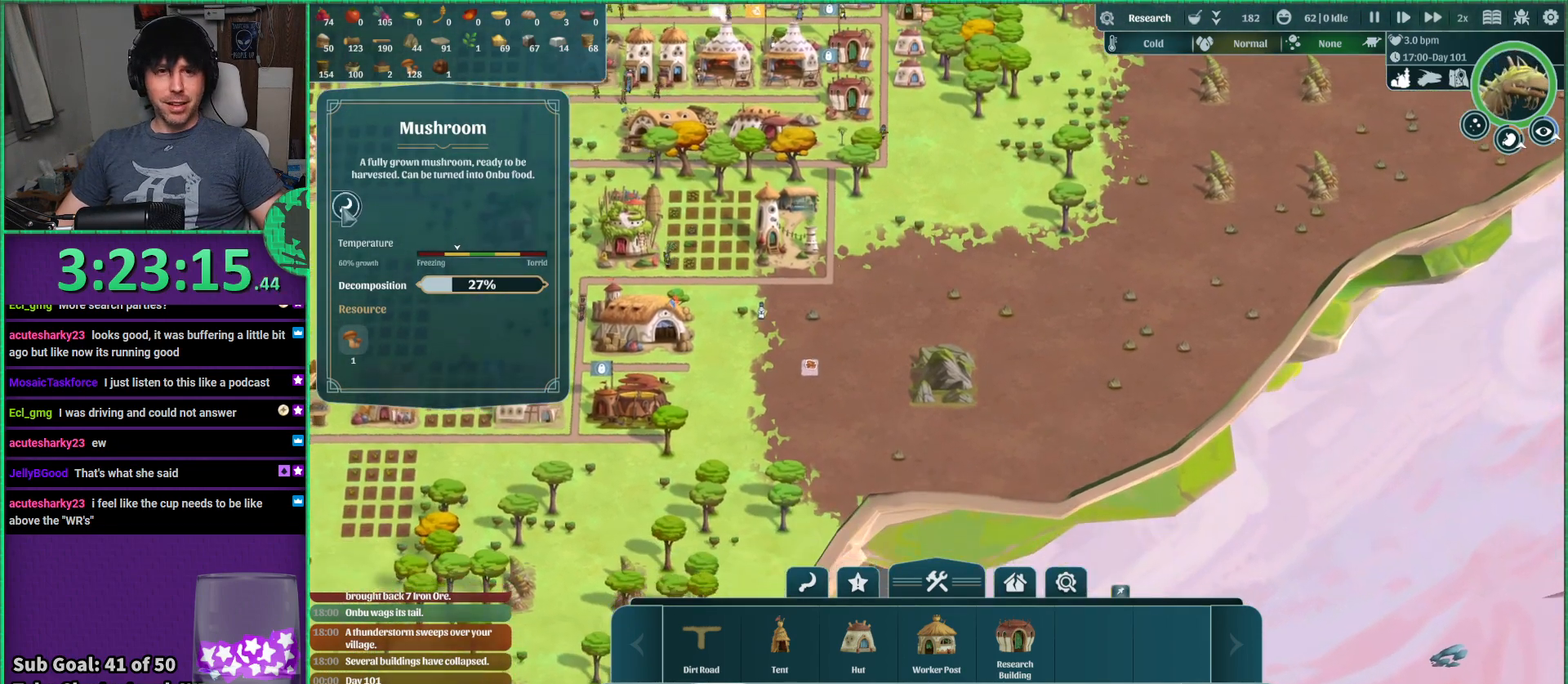
{"keys": [], "events": []}
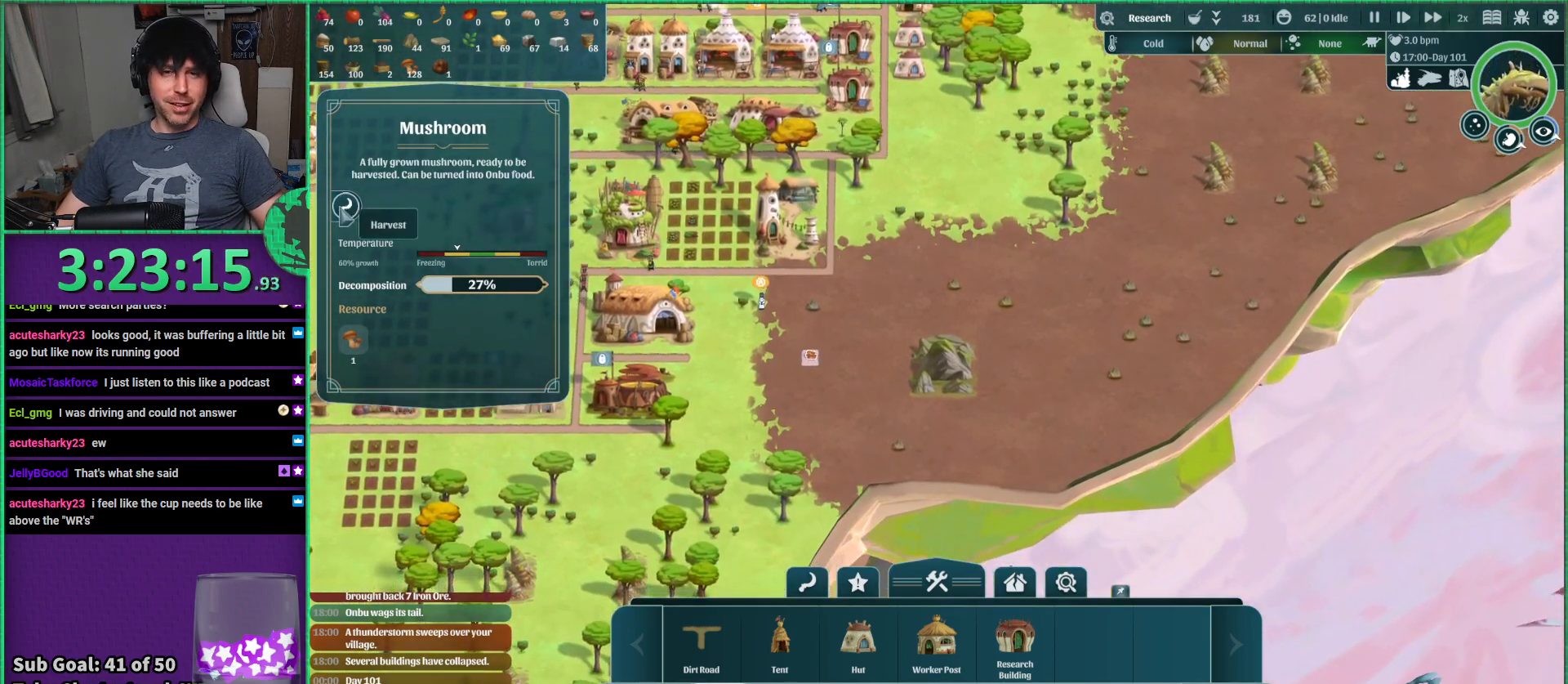
{"keys": [], "events": []}
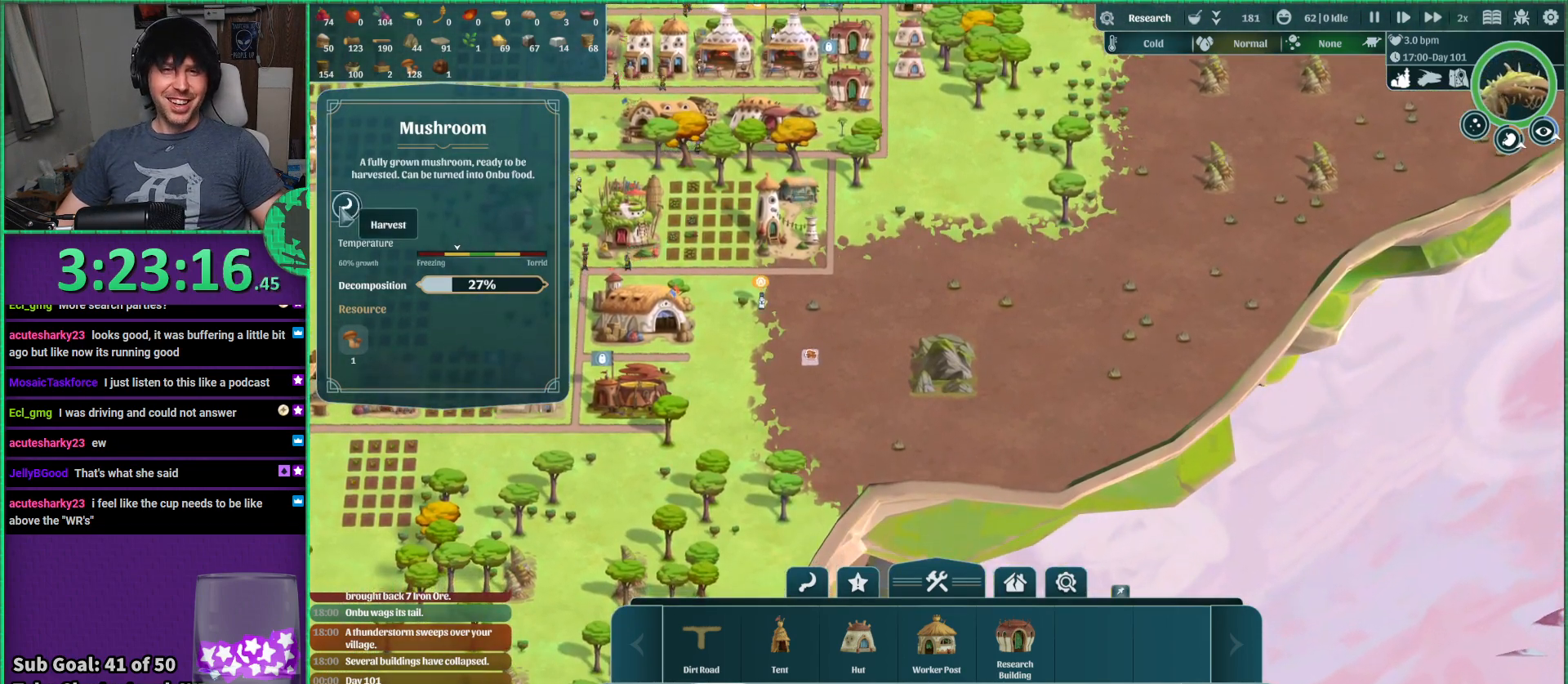
{"keys": [], "events": []}
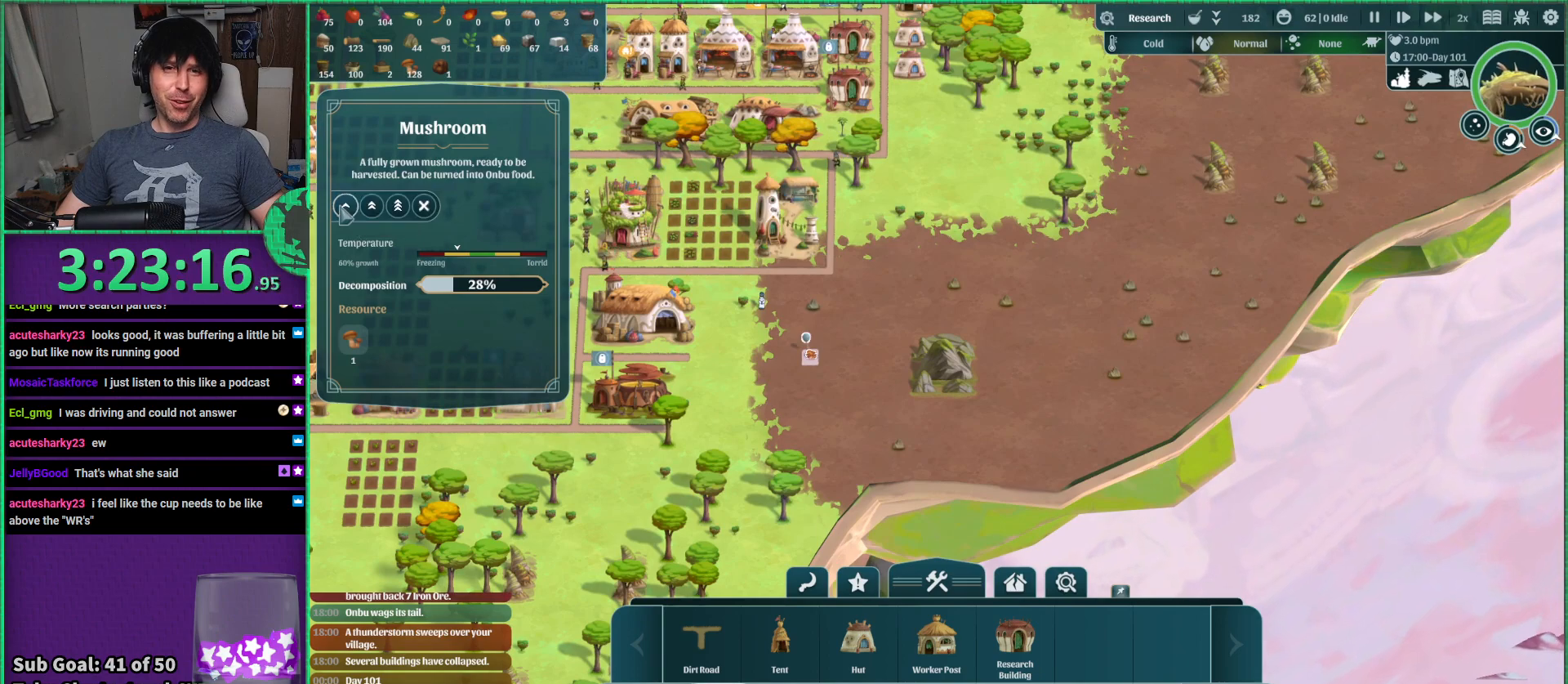
{"keys": ["d", "w"], "events": [[217, "w", "down"], [333, "d", "down"]]}
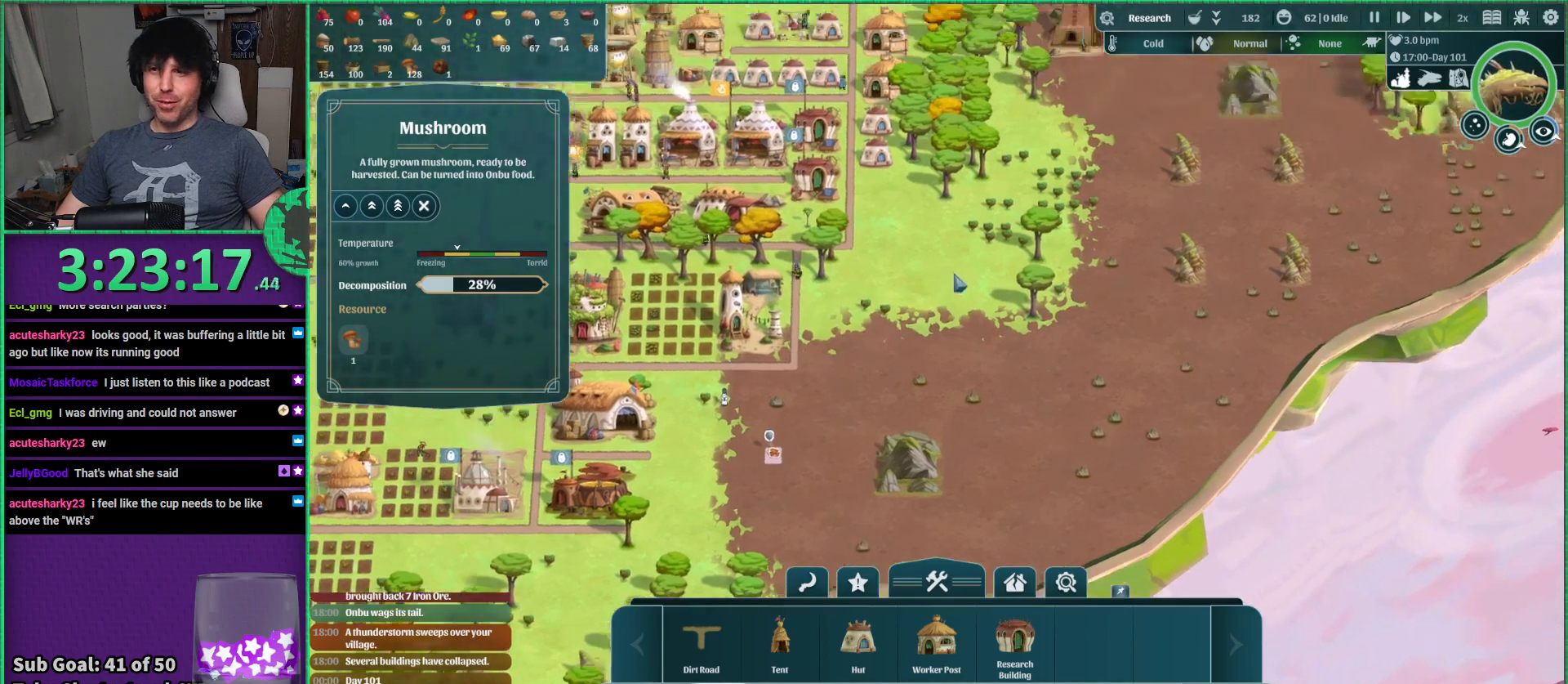
{"keys": [], "events": [[383, "w", "up"], [450, "d", "up"]]}
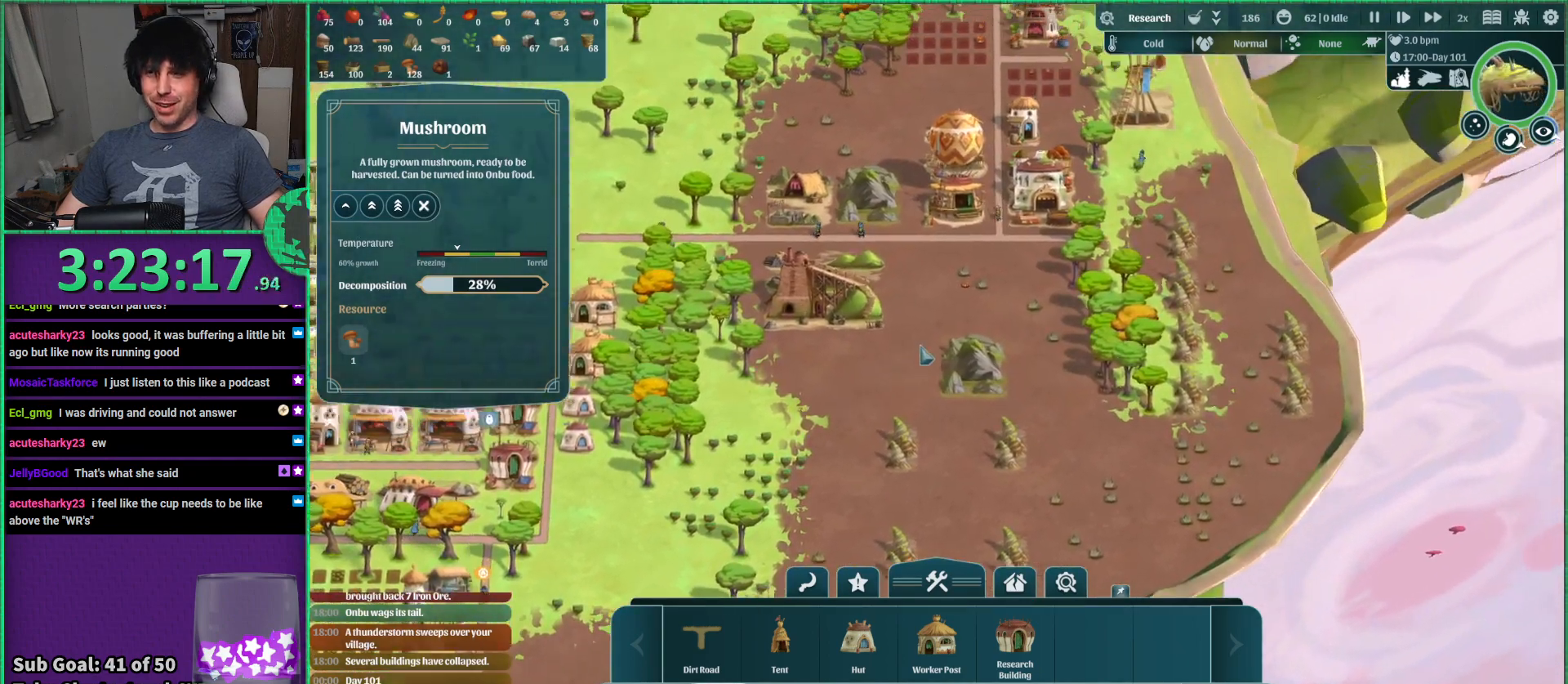
{"keys": [], "events": []}
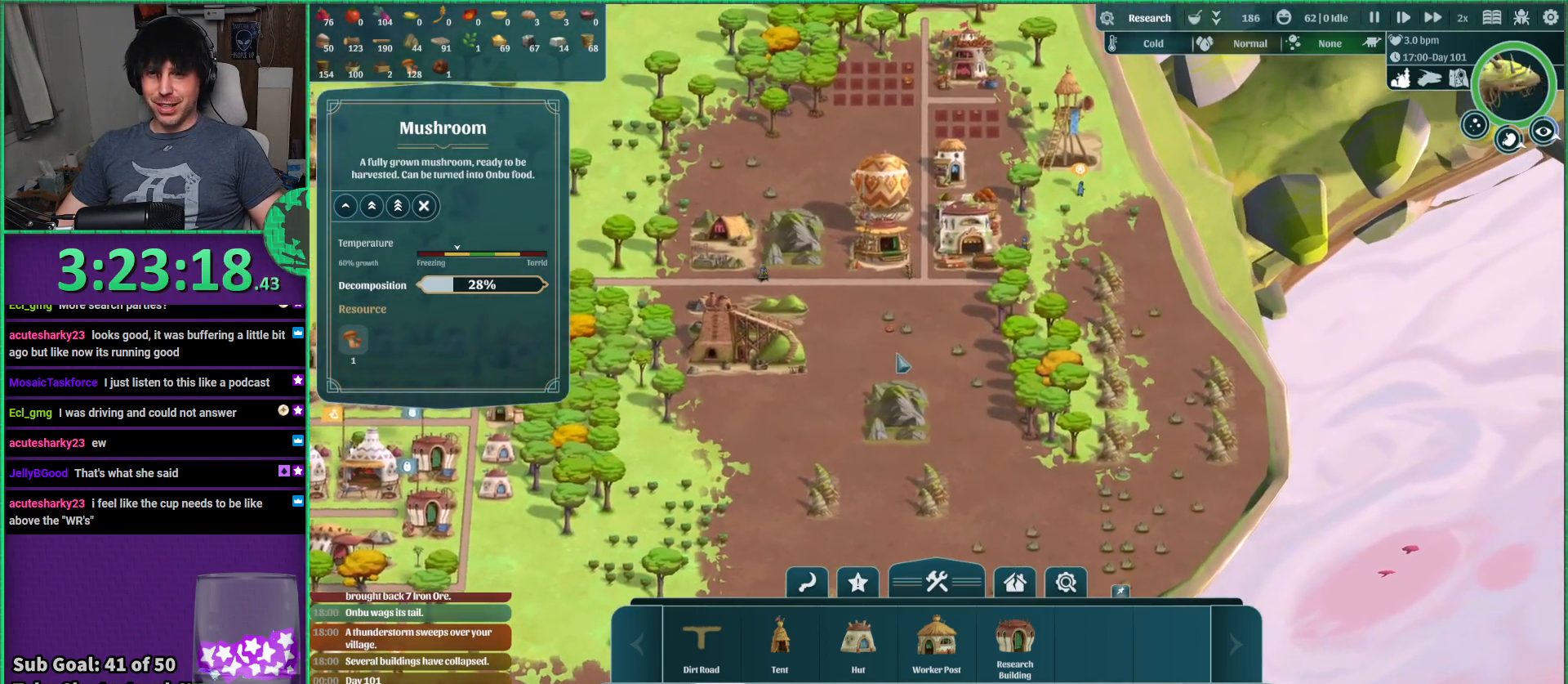
{"keys": [], "events": []}
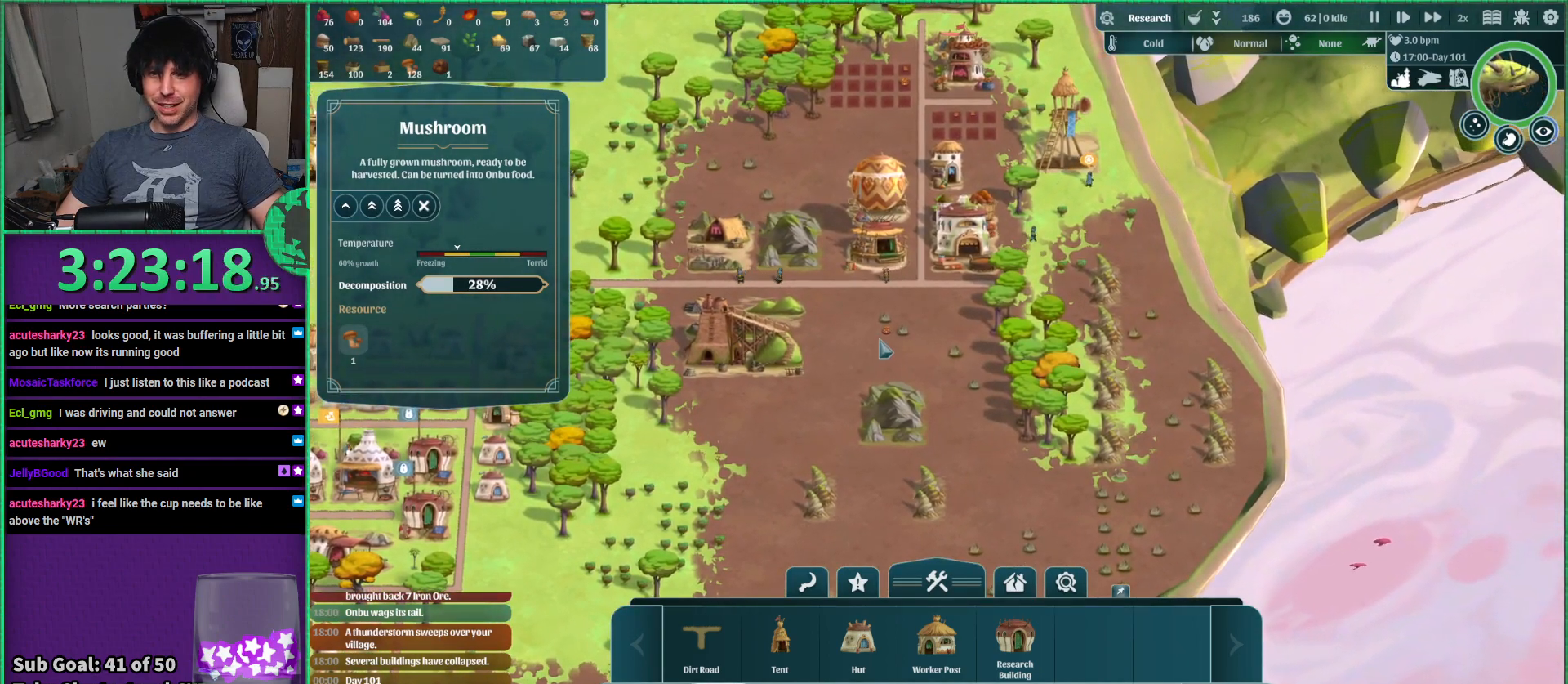
{"keys": [], "events": []}
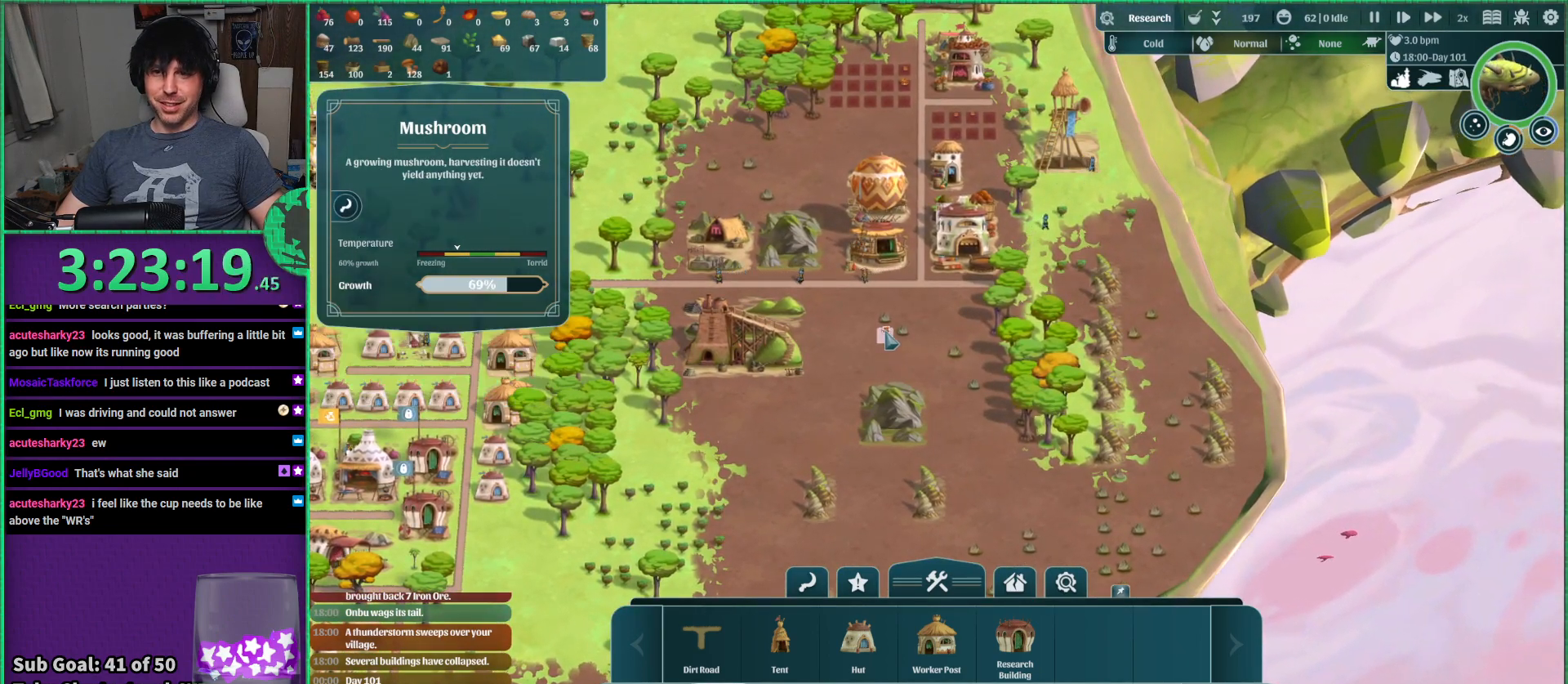
{"keys": [], "events": []}
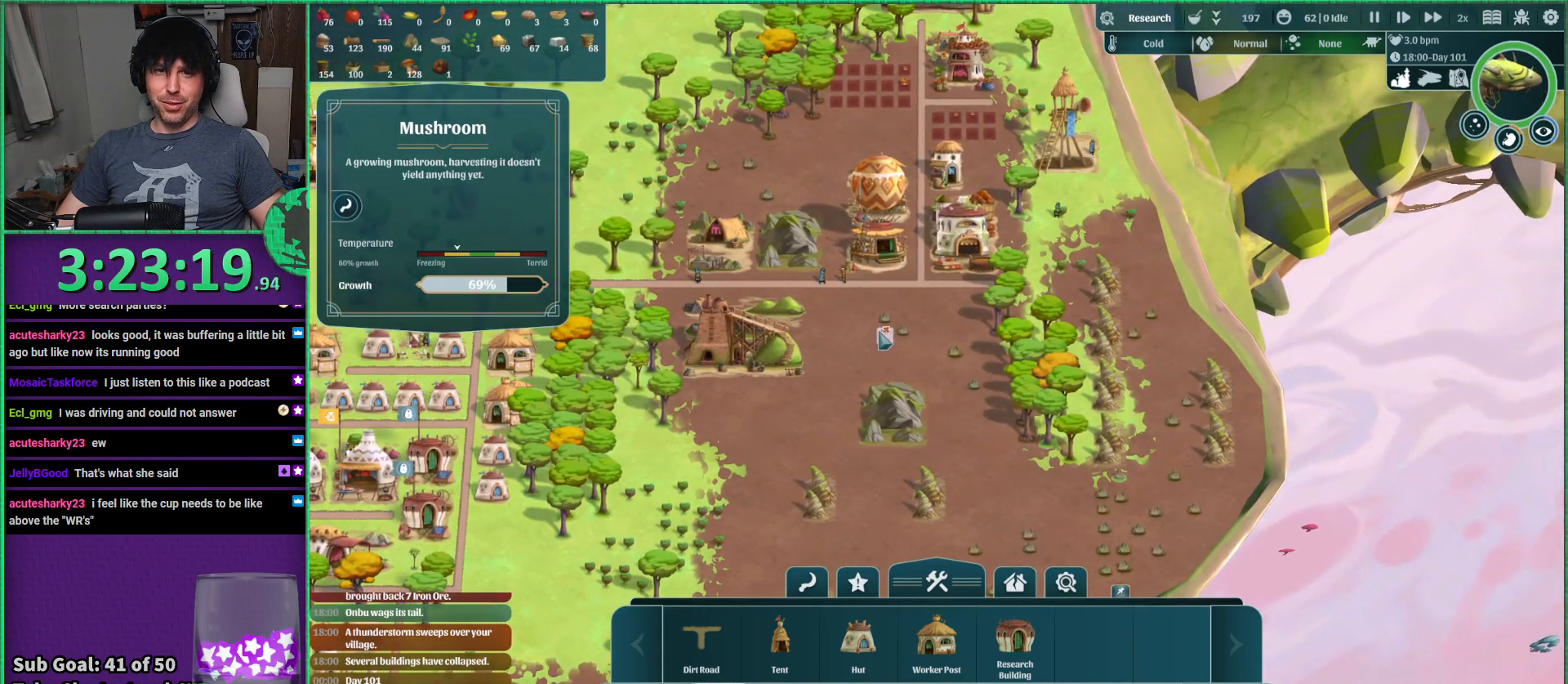
{"keys": [], "events": []}
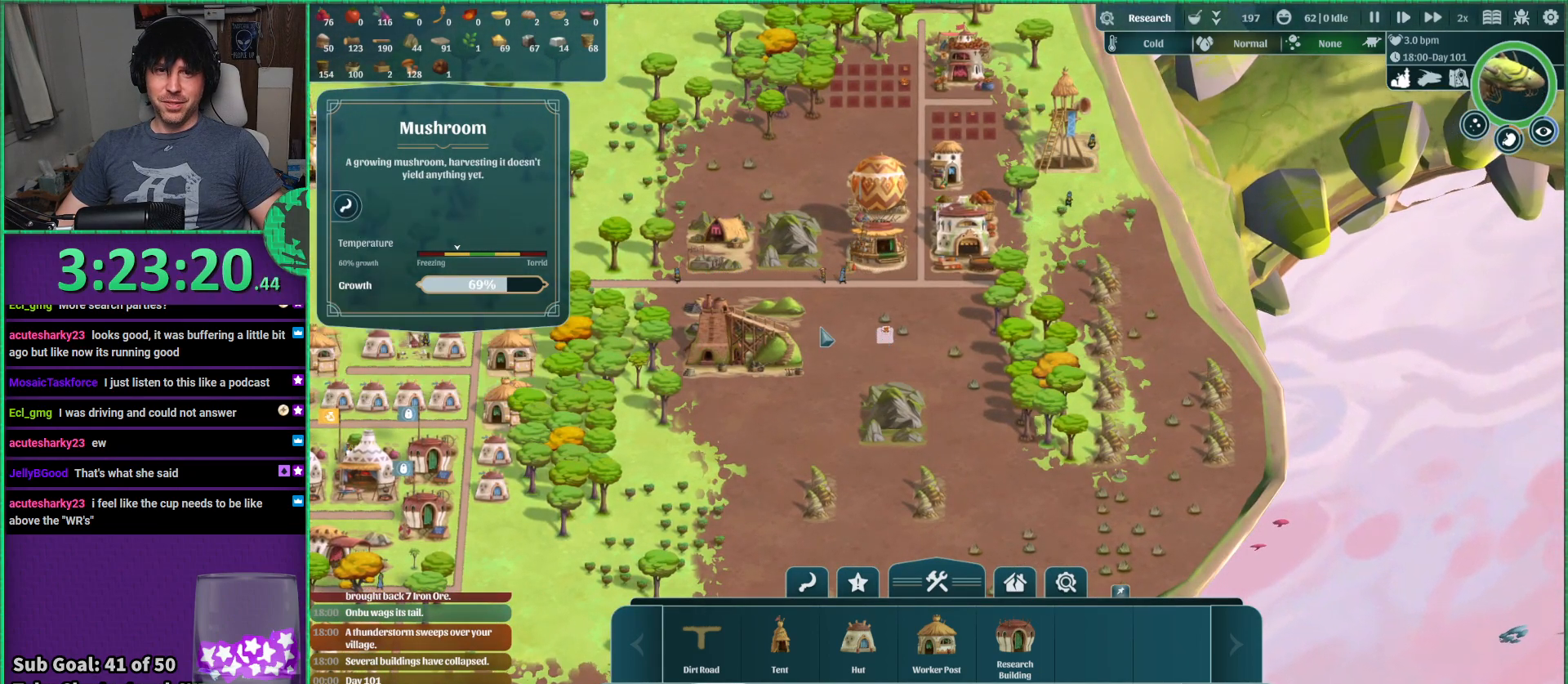
{"keys": [], "events": []}
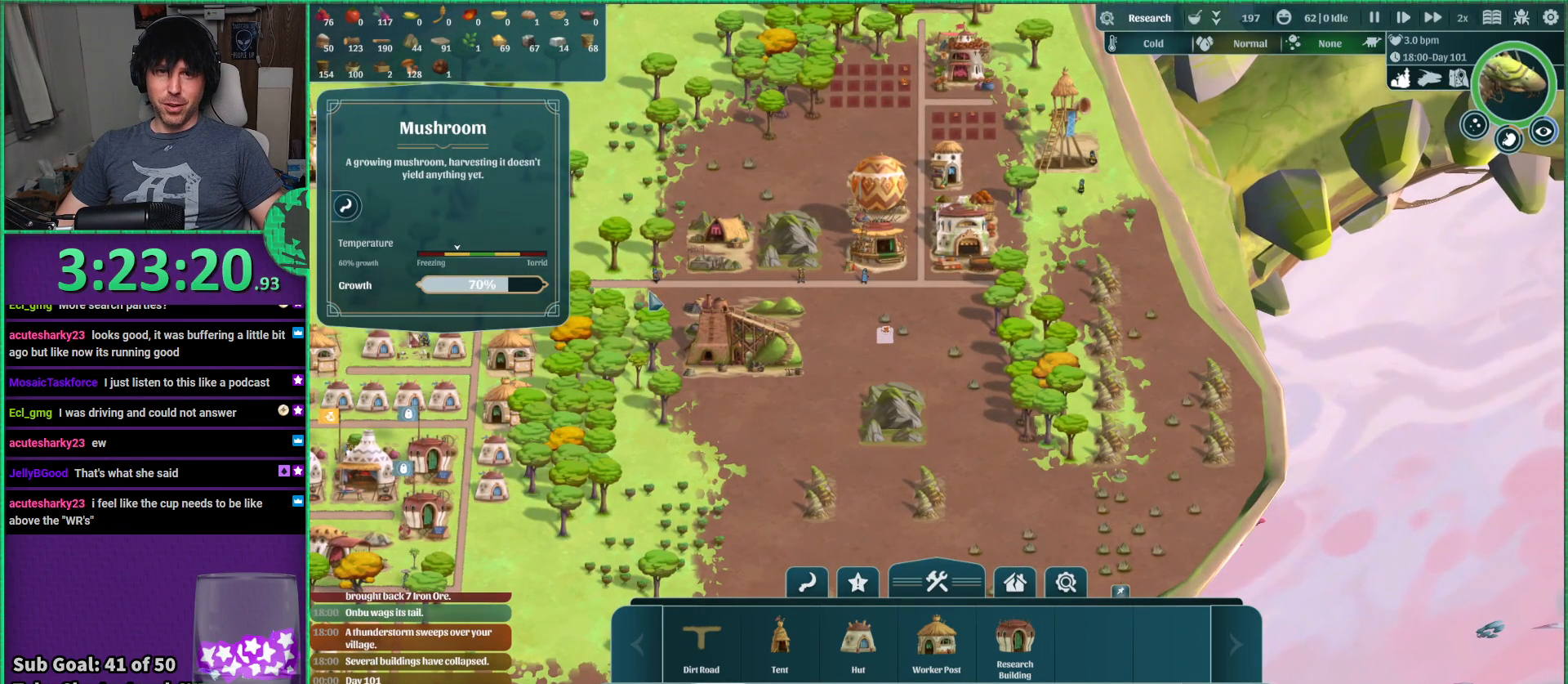
{"keys": [], "events": []}
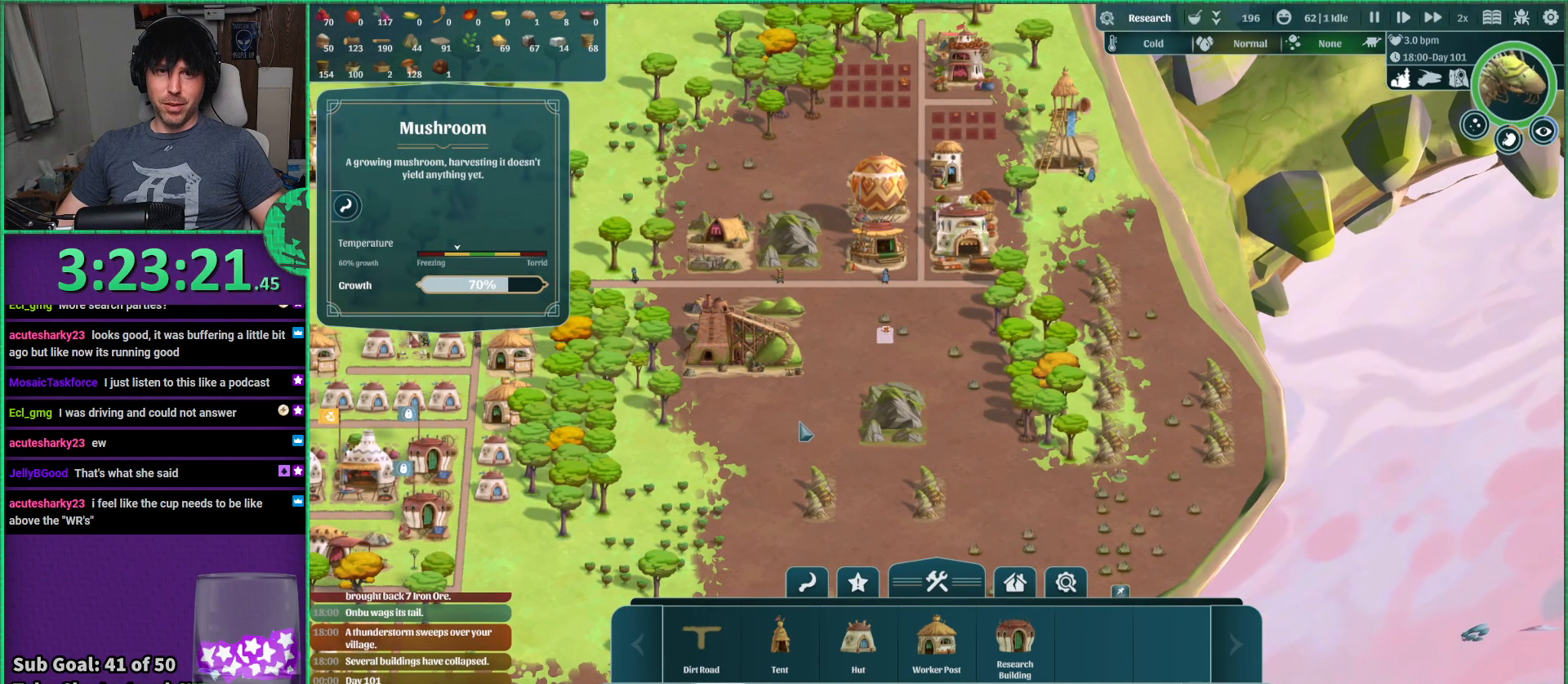
{"keys": [], "events": []}
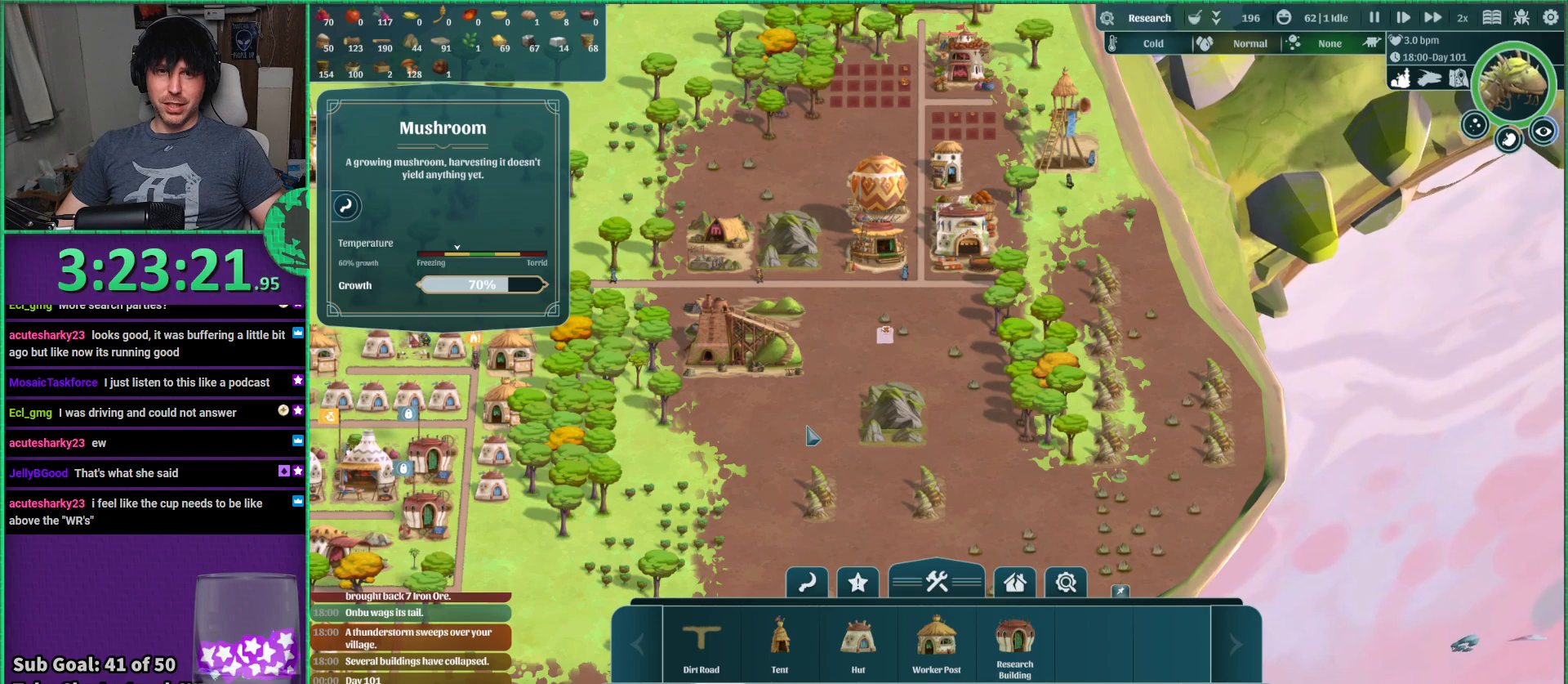
{"keys": [], "events": []}
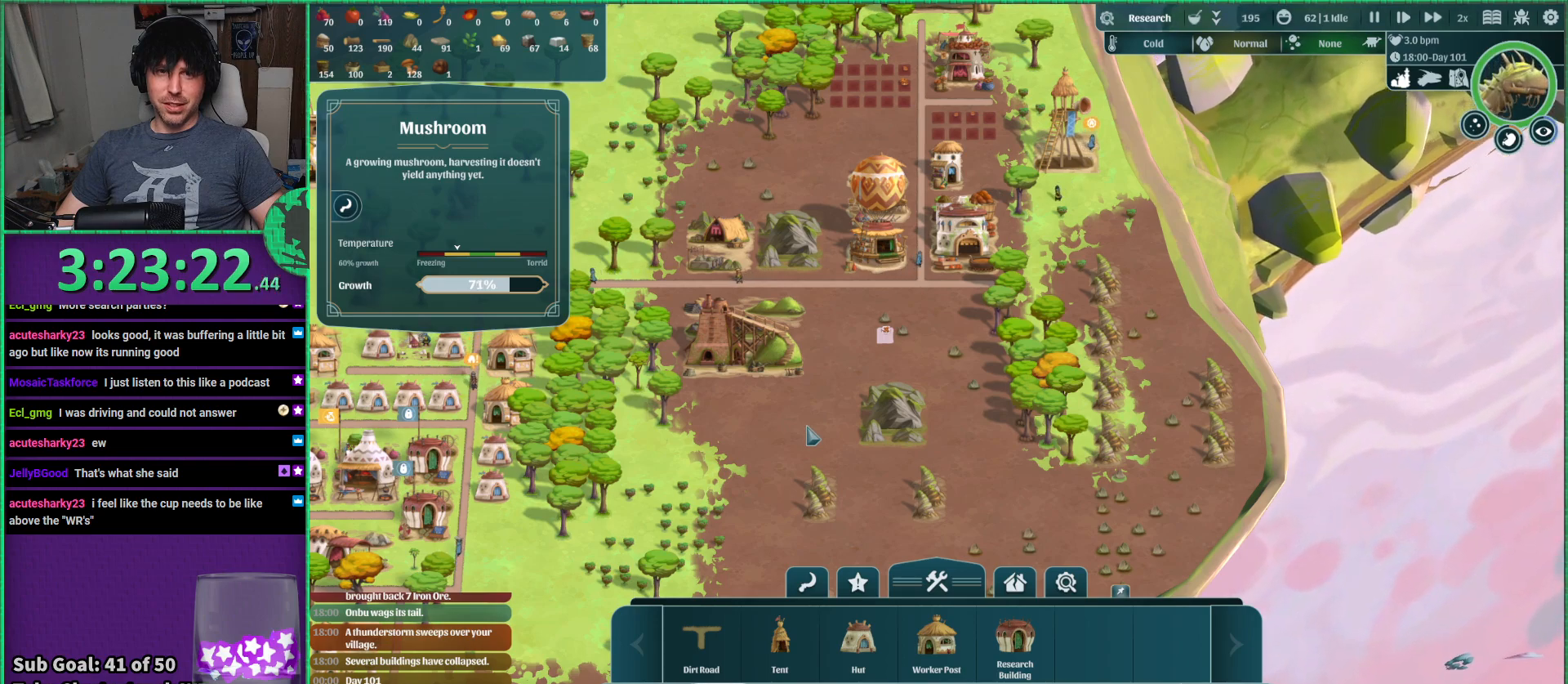
{"keys": [], "events": []}
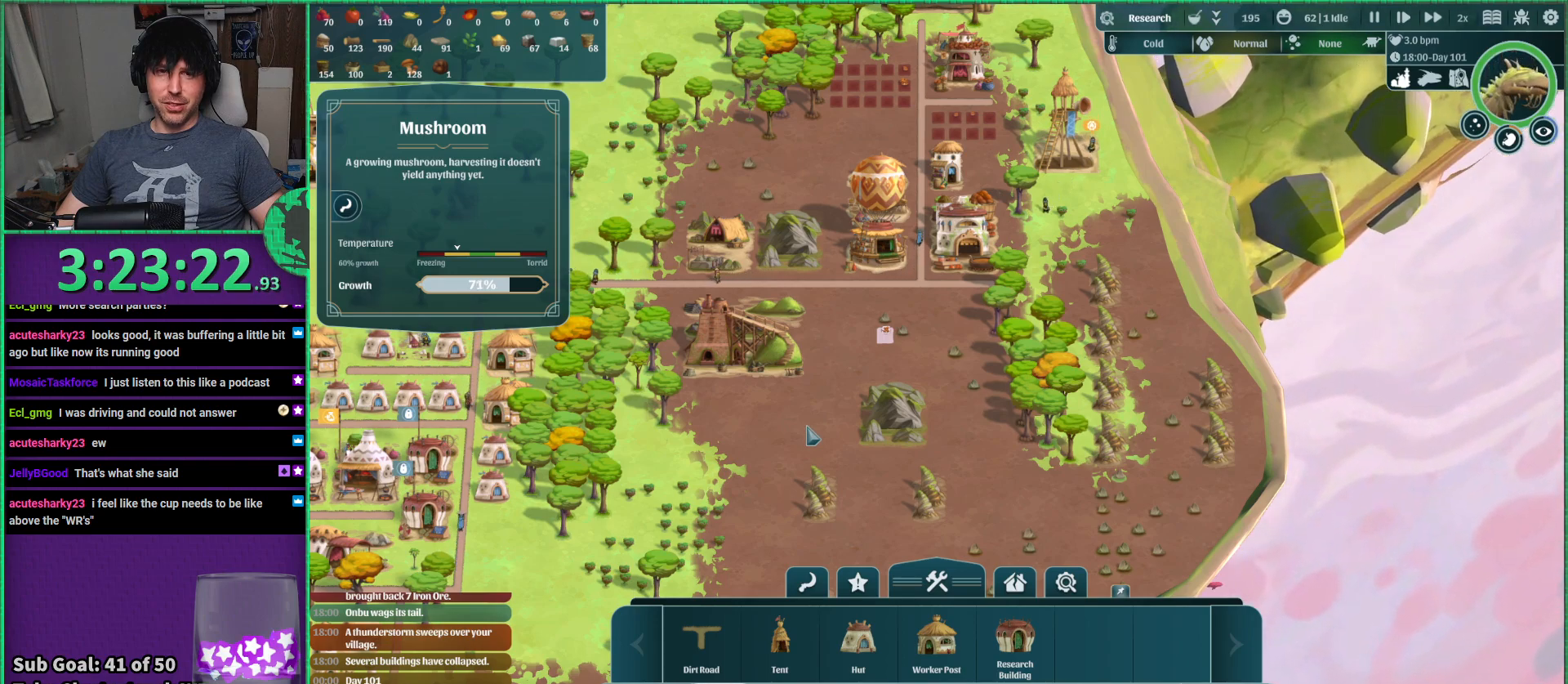
{"keys": ["s"], "events": [[433, "s", "down"]]}
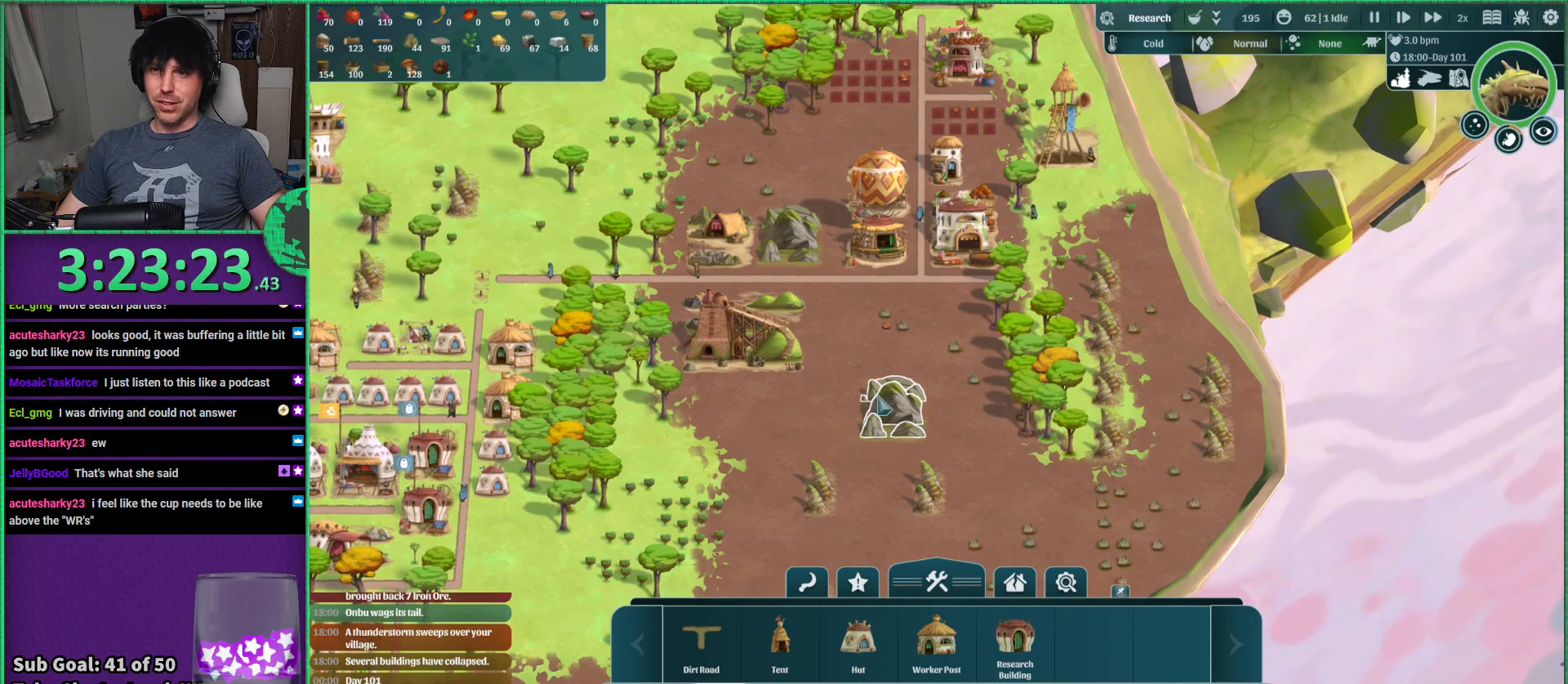
{"keys": [], "events": [[33, "s", "up"], [200, "w", "down"], [333, "w", "up"]]}